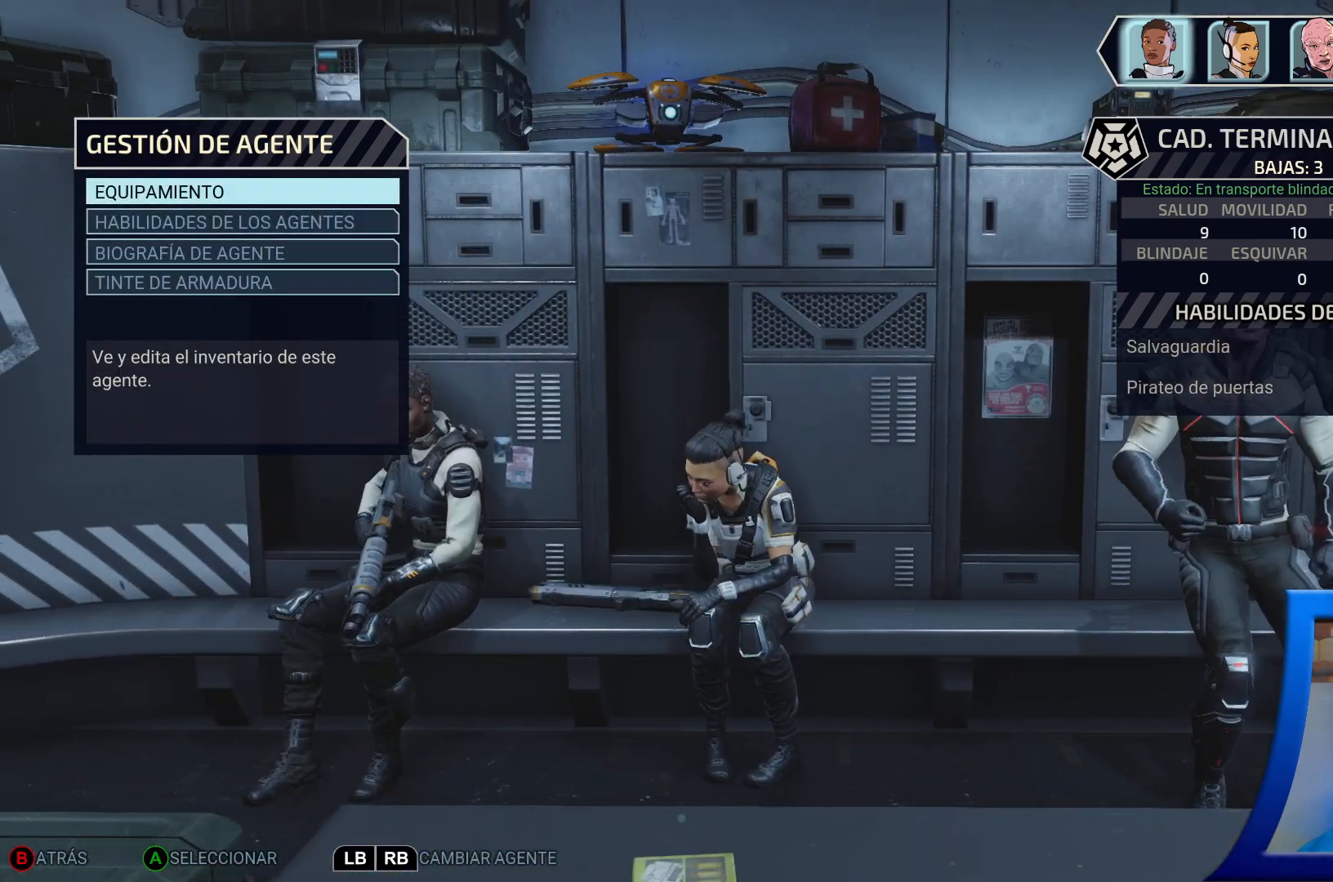
Gameplay with a controller (Xbox layout); each line is a JSON object with the inputs held at the frame after it. "events" lists button and stick changes between this image and that frame as [ms after this image, input, new state], when the widget could be followed in between. Not read: L3.
{"buttons": ["HOME"], "left_stick": "center", "right_stick": "center", "events": [[483, "X", "down"], [500, "HOME", "down"], [500, "X", "up"]]}
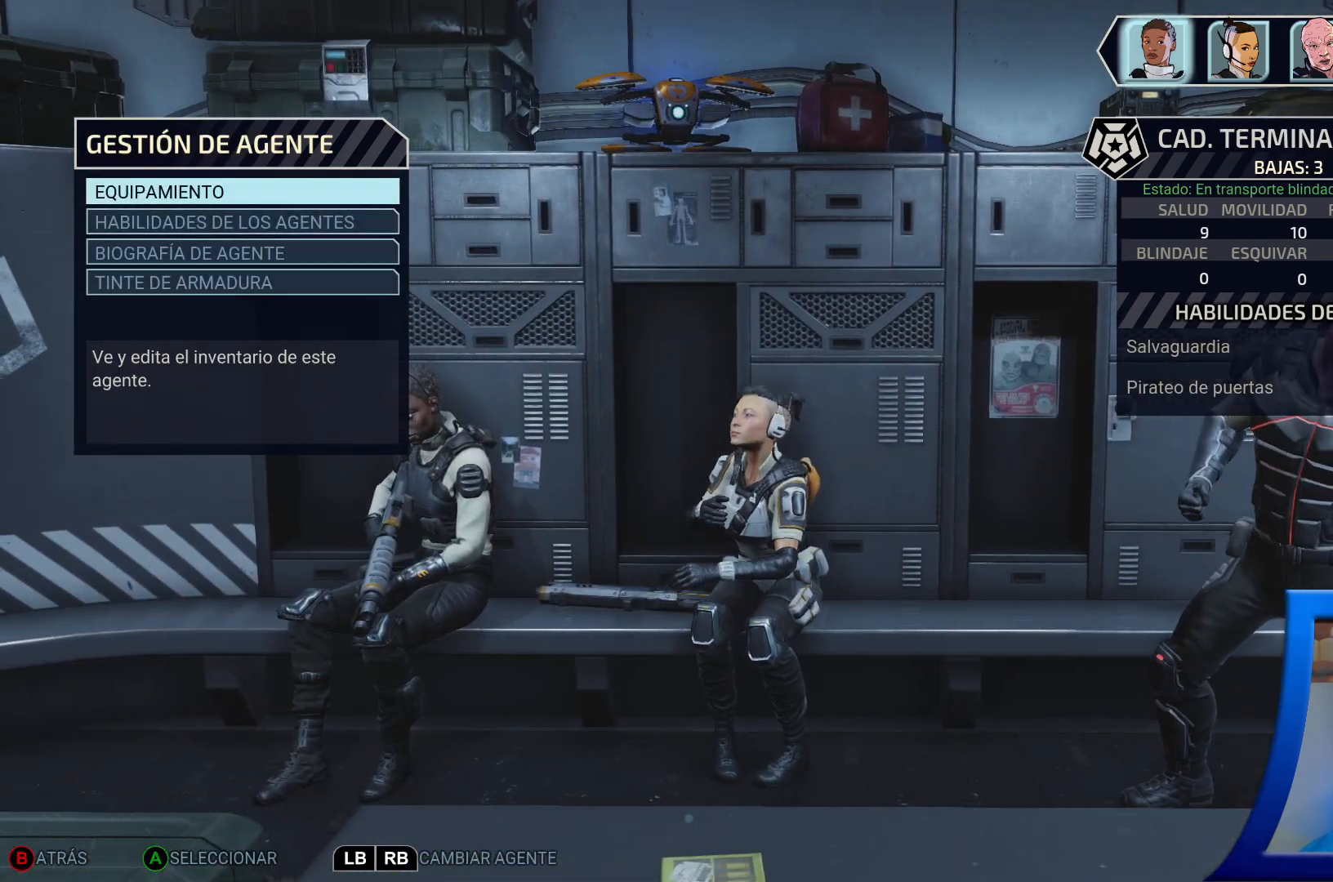
{"buttons": [], "left_stick": "center", "right_stick": "center", "events": [[83, "HOME", "up"], [167, "X", "down"], [183, "X", "up"]]}
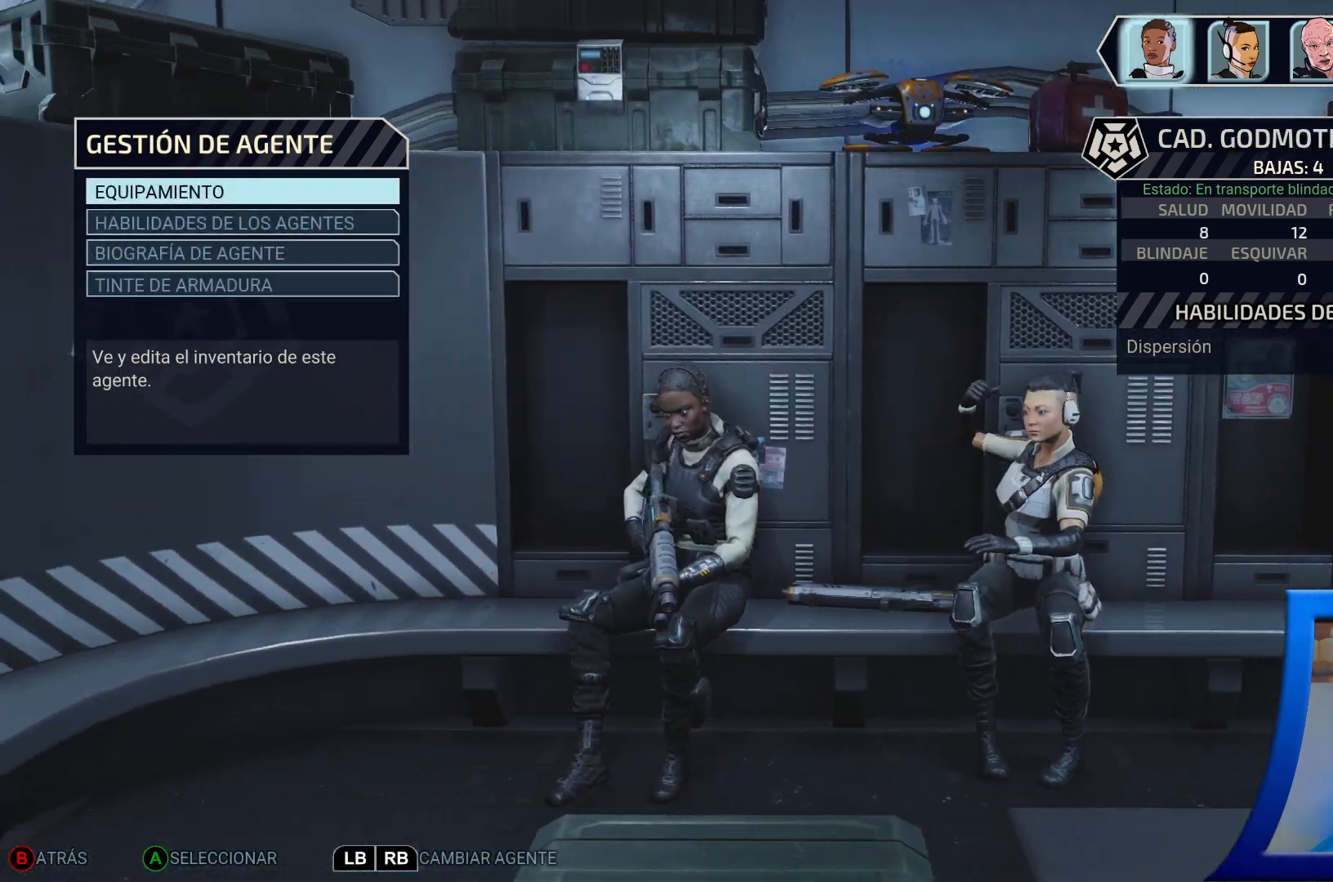
{"buttons": ["DPAD_DOWN"], "left_stick": "center", "right_stick": "center", "events": [[483, "DPAD_DOWN", "down"]]}
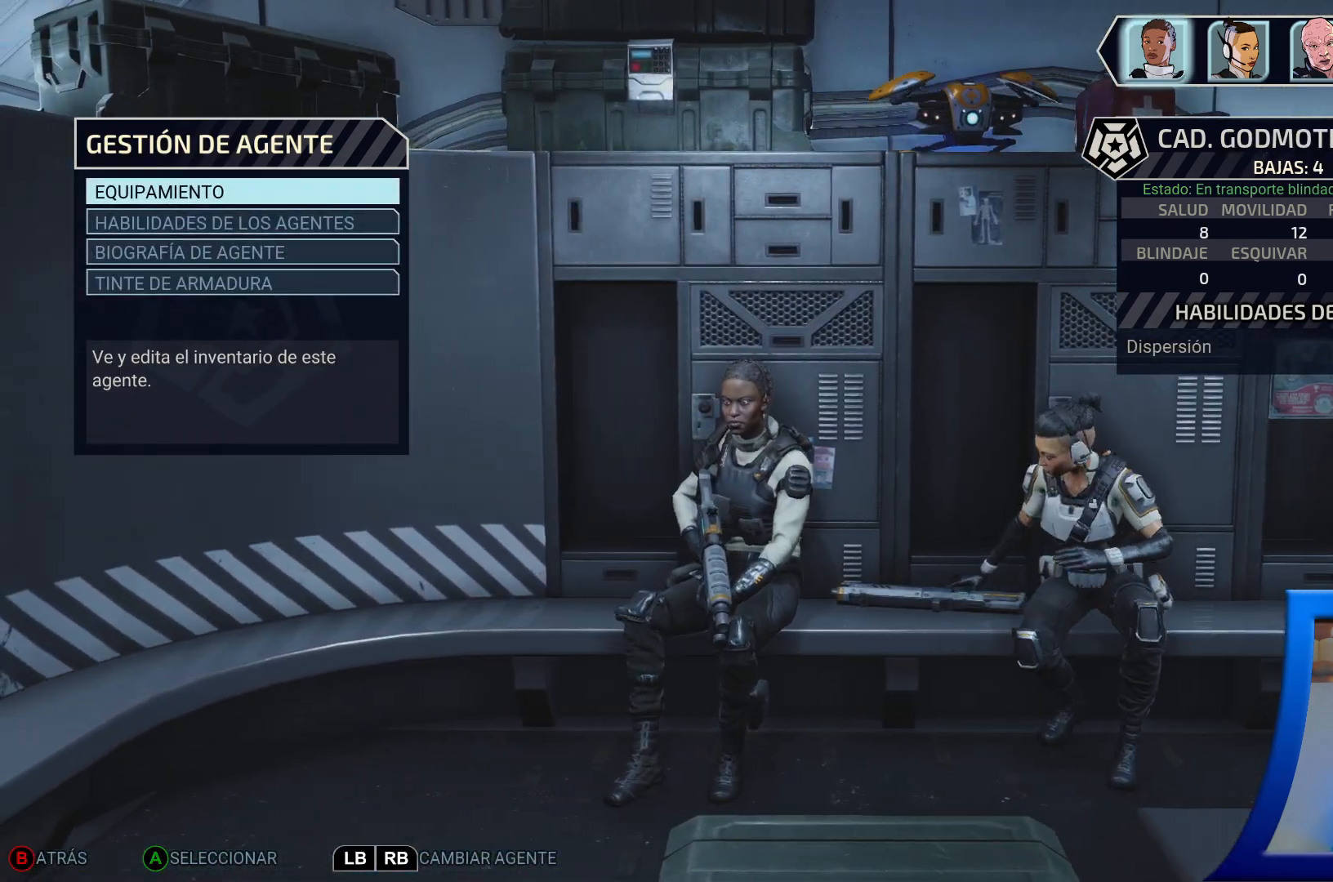
{"buttons": [], "left_stick": "center", "right_stick": "center", "events": [[117, "DPAD_DOWN", "up"], [217, "DPAD_DOWN", "down"], [317, "DPAD_DOWN", "up"]]}
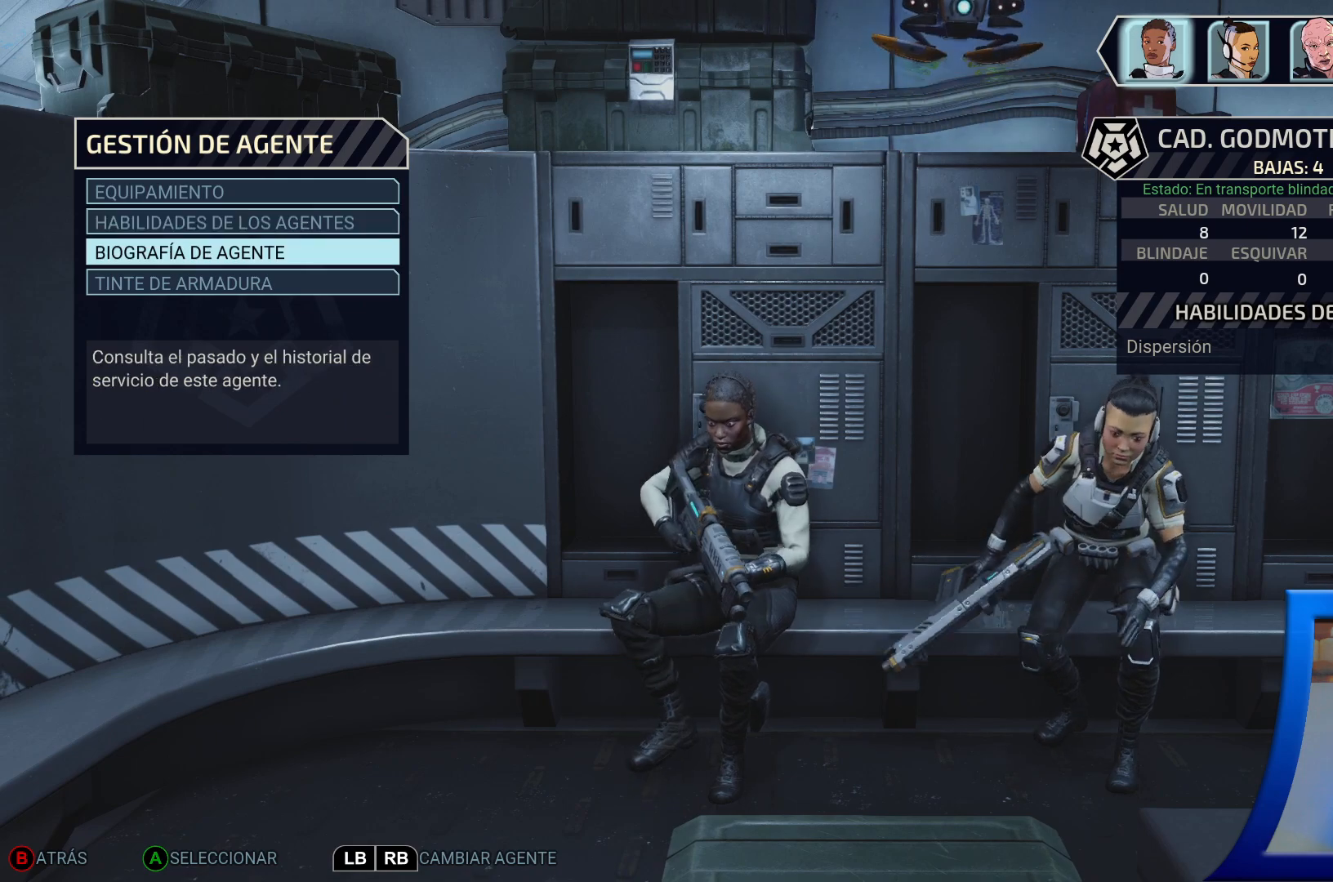
{"buttons": [], "left_stick": "center", "right_stick": "center", "events": [[200, "A", "down"], [267, "A", "up"]]}
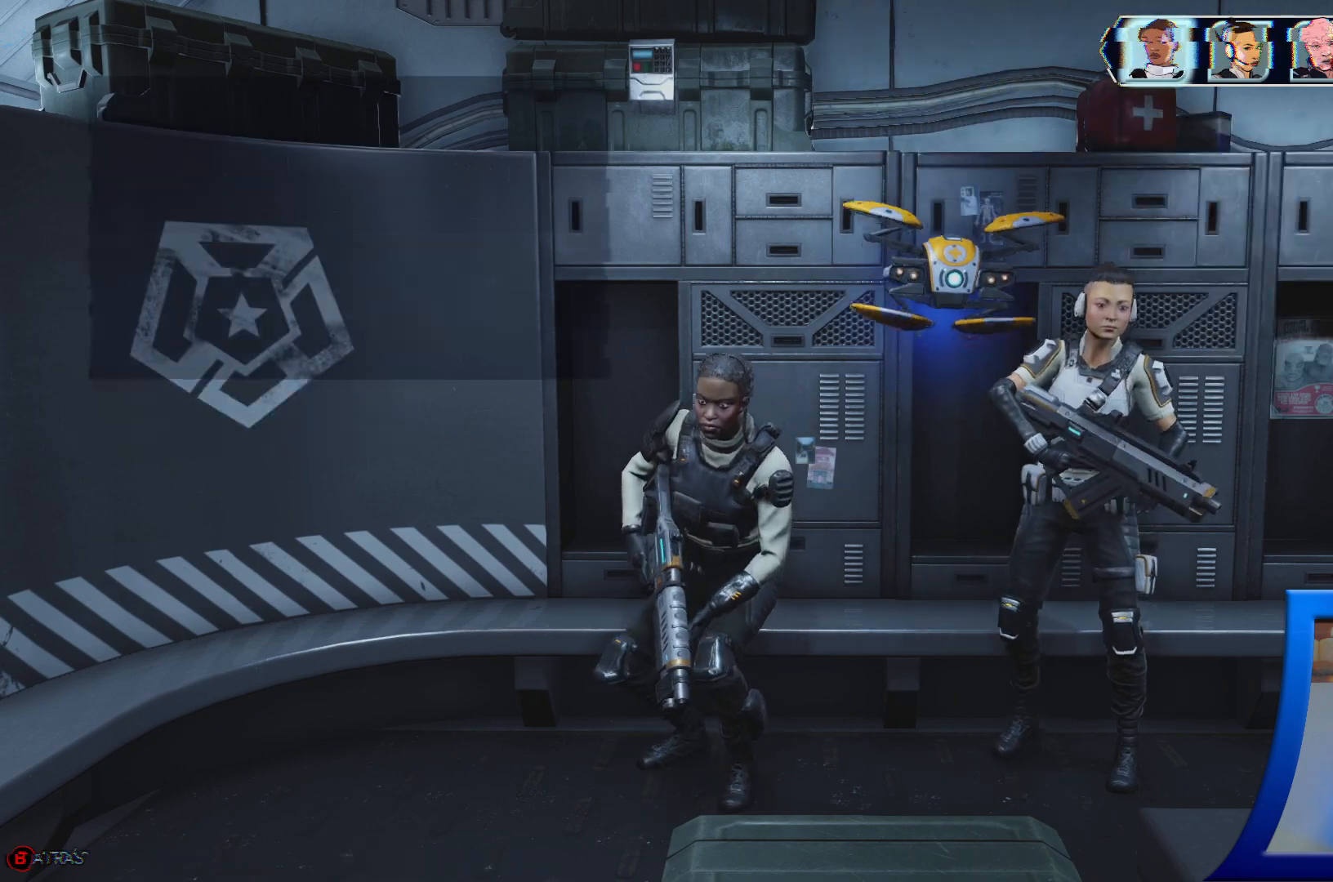
{"buttons": [], "left_stick": "center", "right_stick": "center", "events": []}
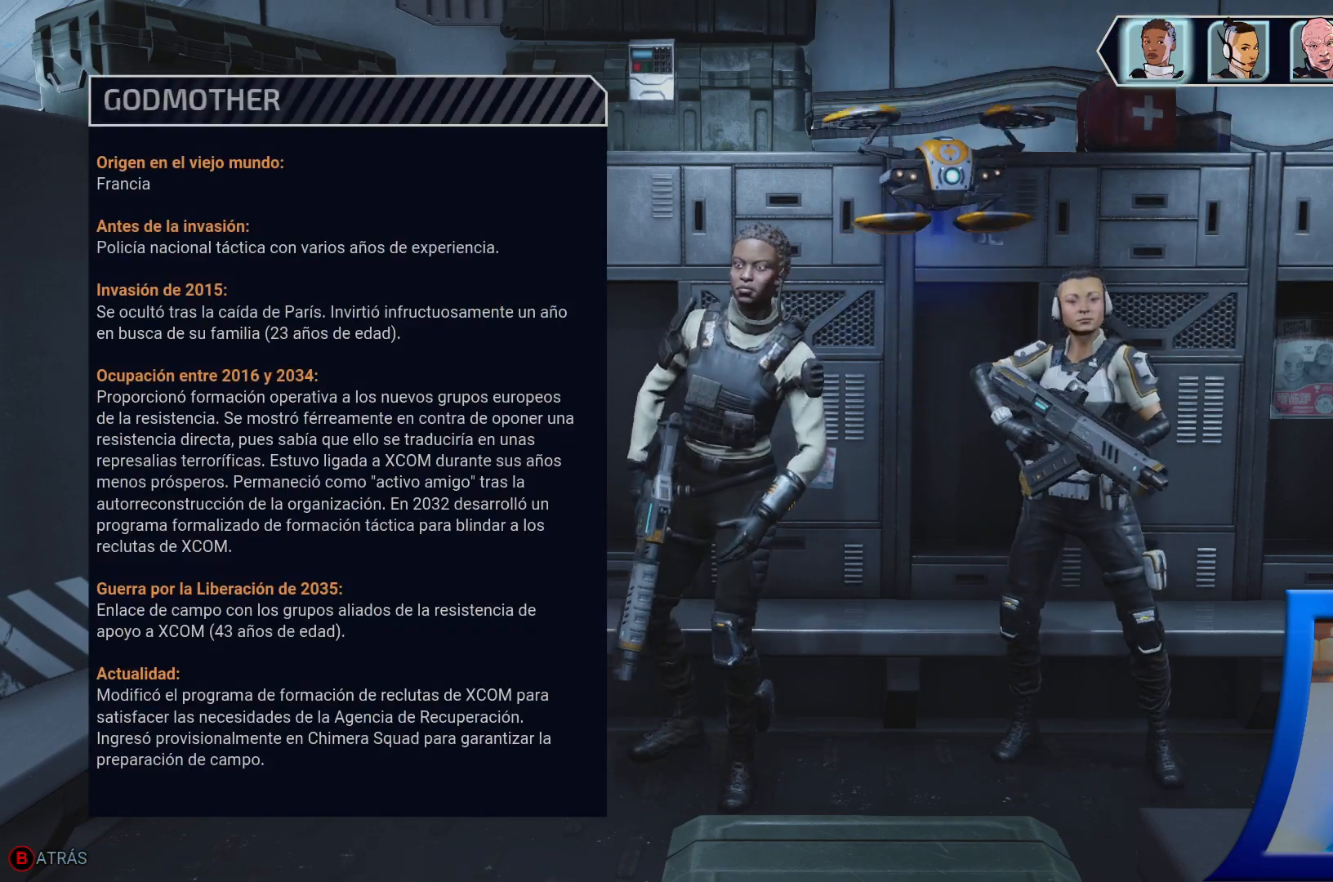
{"buttons": [], "left_stick": "center", "right_stick": "center", "events": []}
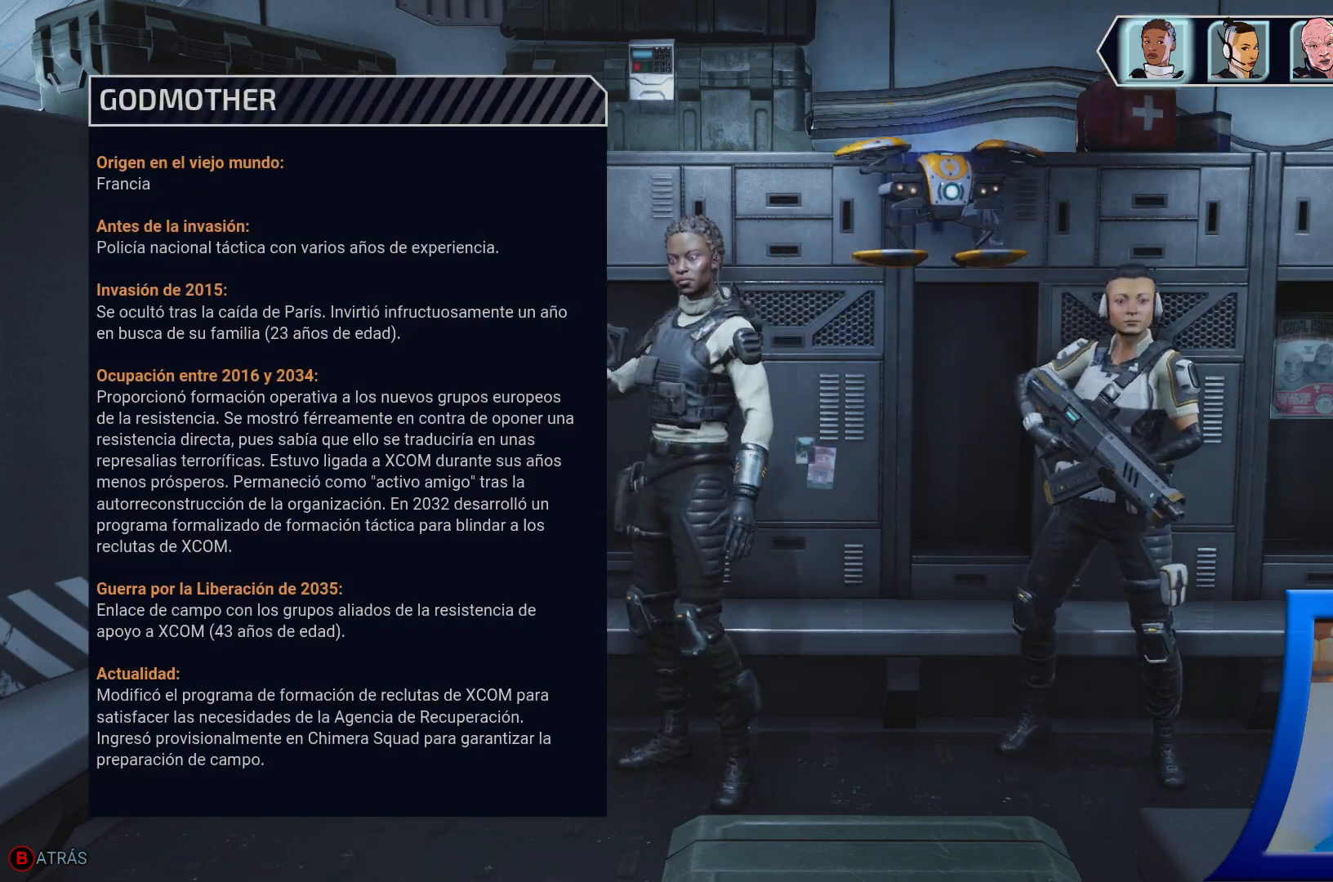
{"buttons": [], "left_stick": "center", "right_stick": "center", "events": []}
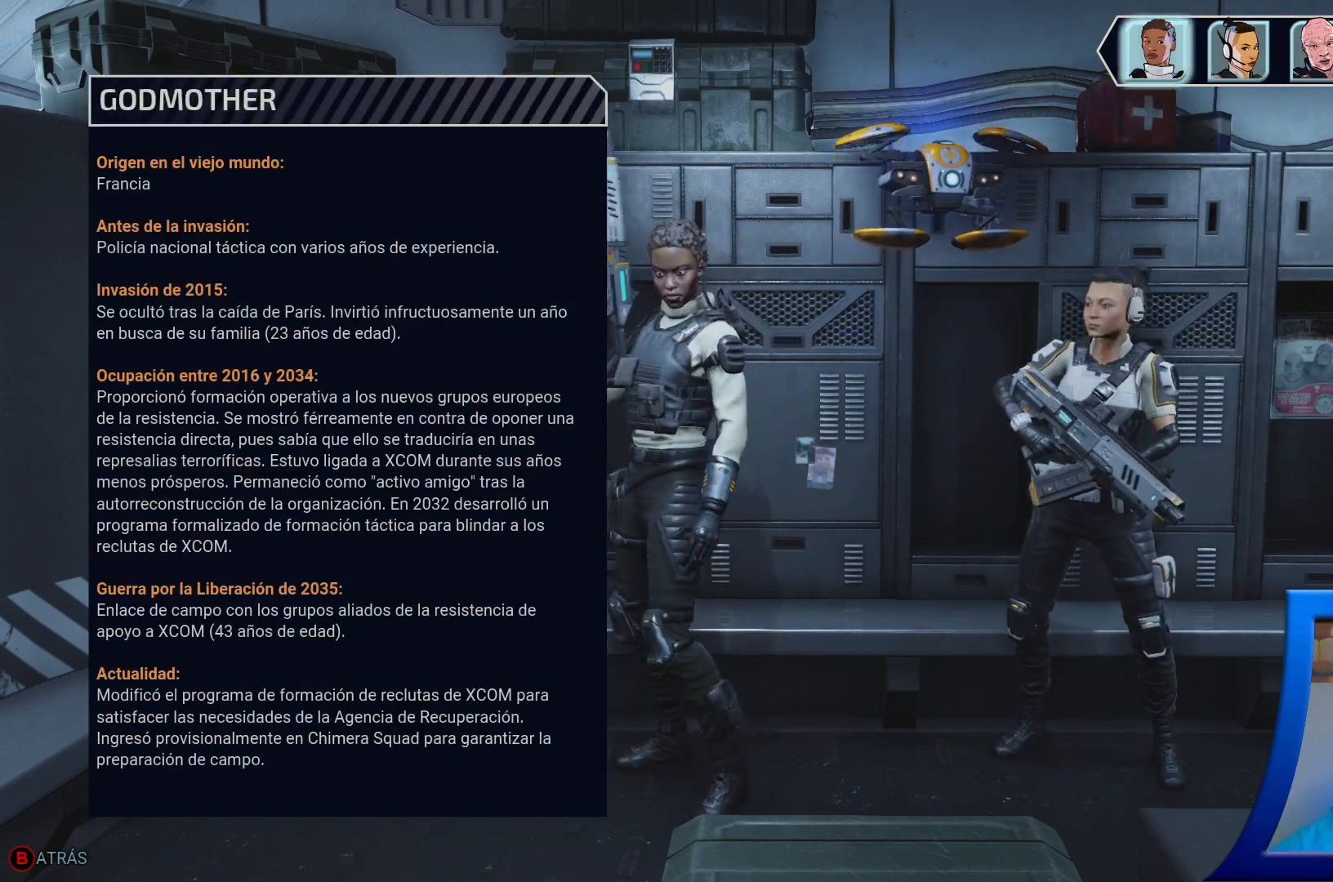
{"buttons": [], "left_stick": "center", "right_stick": "center", "events": []}
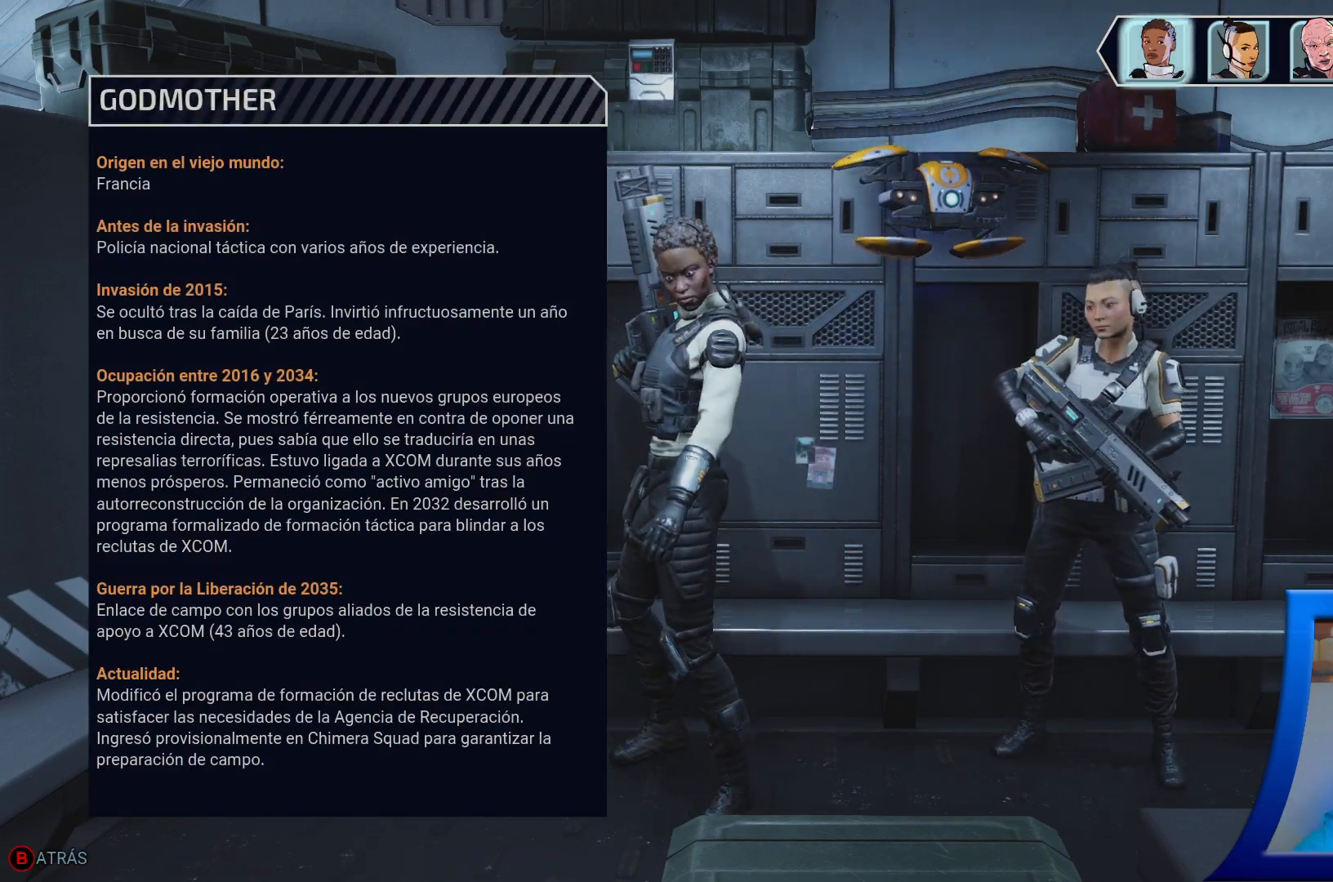
{"buttons": [], "left_stick": "center", "right_stick": "center", "events": []}
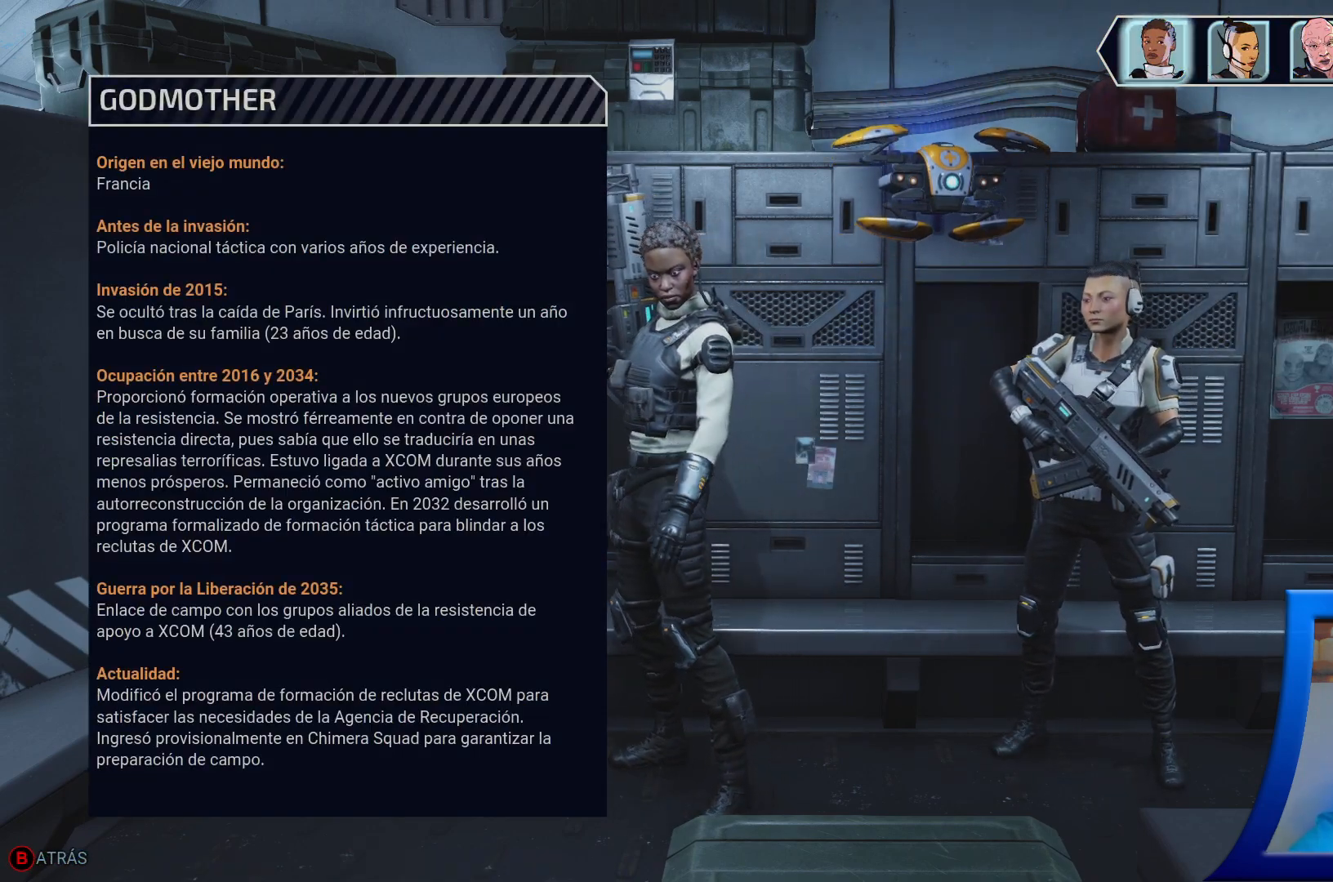
{"buttons": [], "left_stick": "center", "right_stick": "center", "events": []}
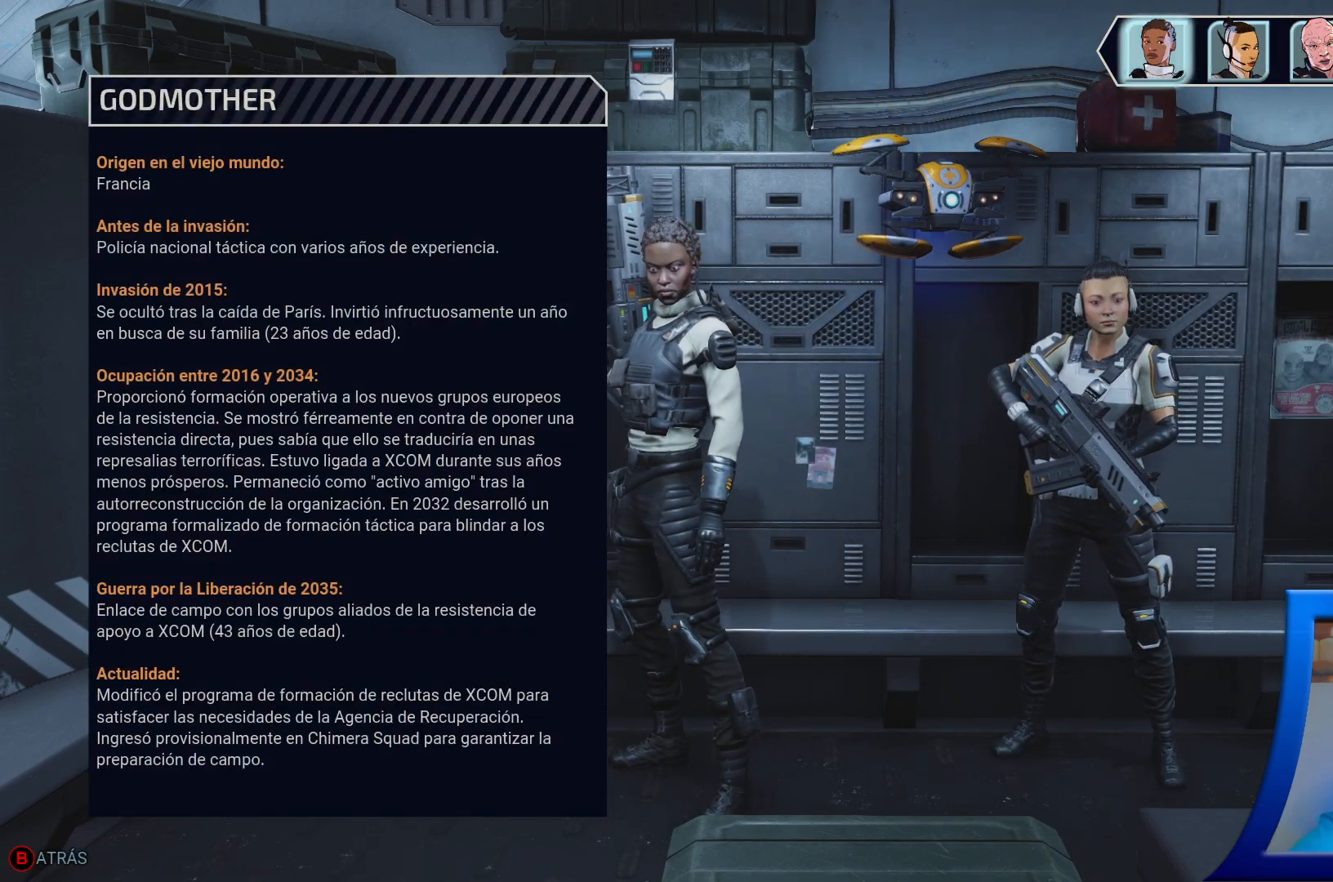
{"buttons": [], "left_stick": "center", "right_stick": "center", "events": [[83, "X", "down"], [200, "X", "up"]]}
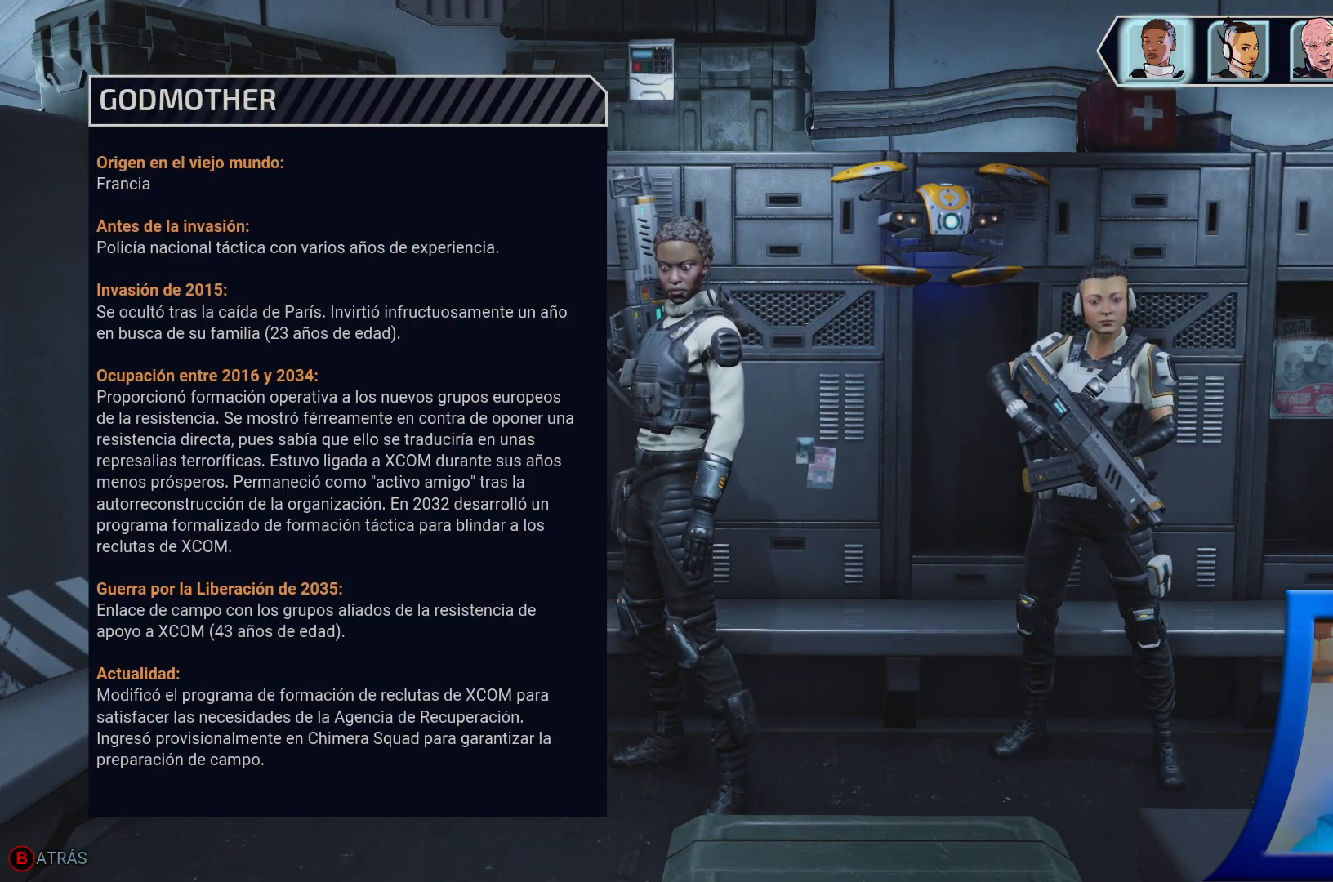
{"buttons": [], "left_stick": "center", "right_stick": "center", "events": []}
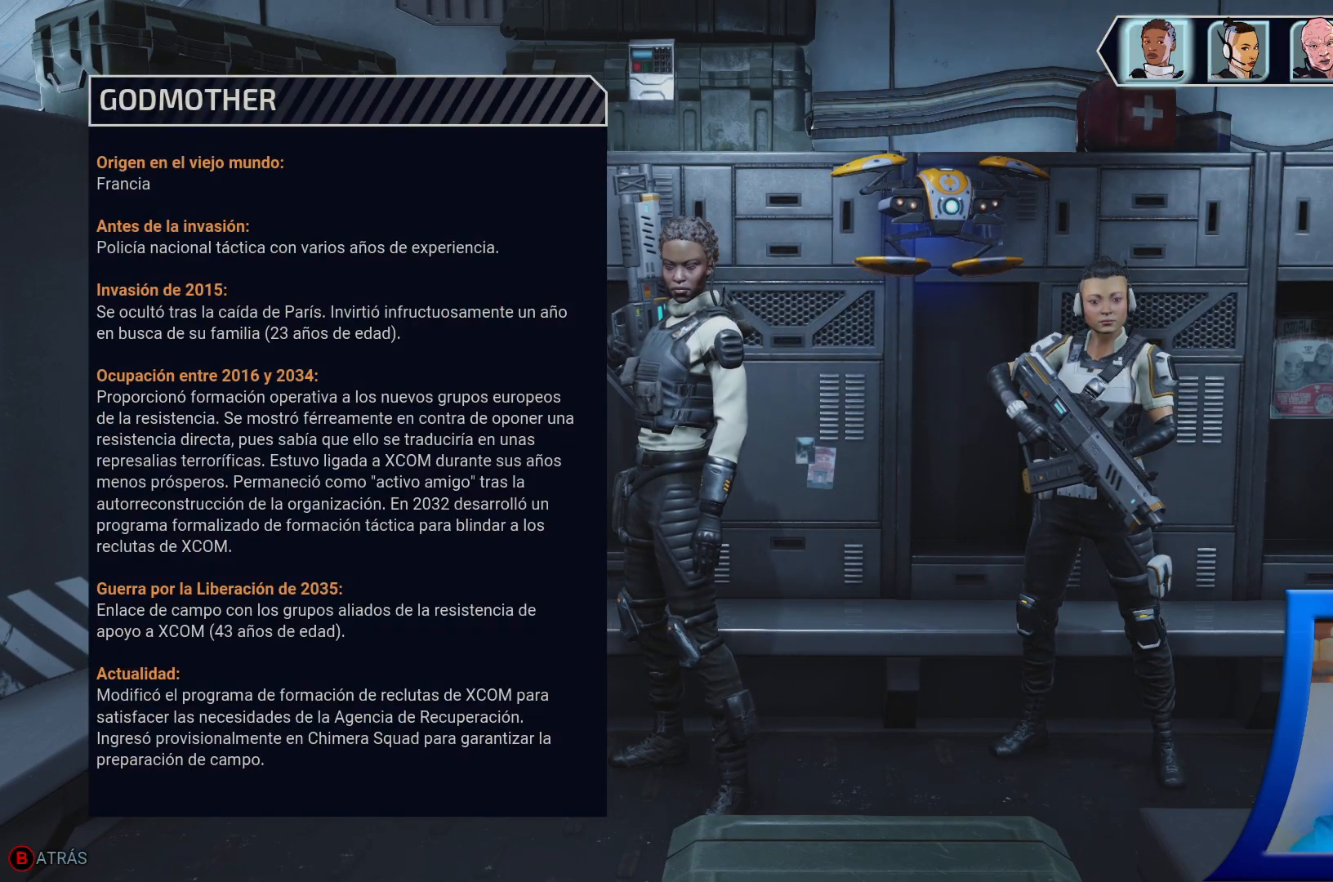
{"buttons": ["X"], "left_stick": "center", "right_stick": "center", "events": [[33, "X", "down"]]}
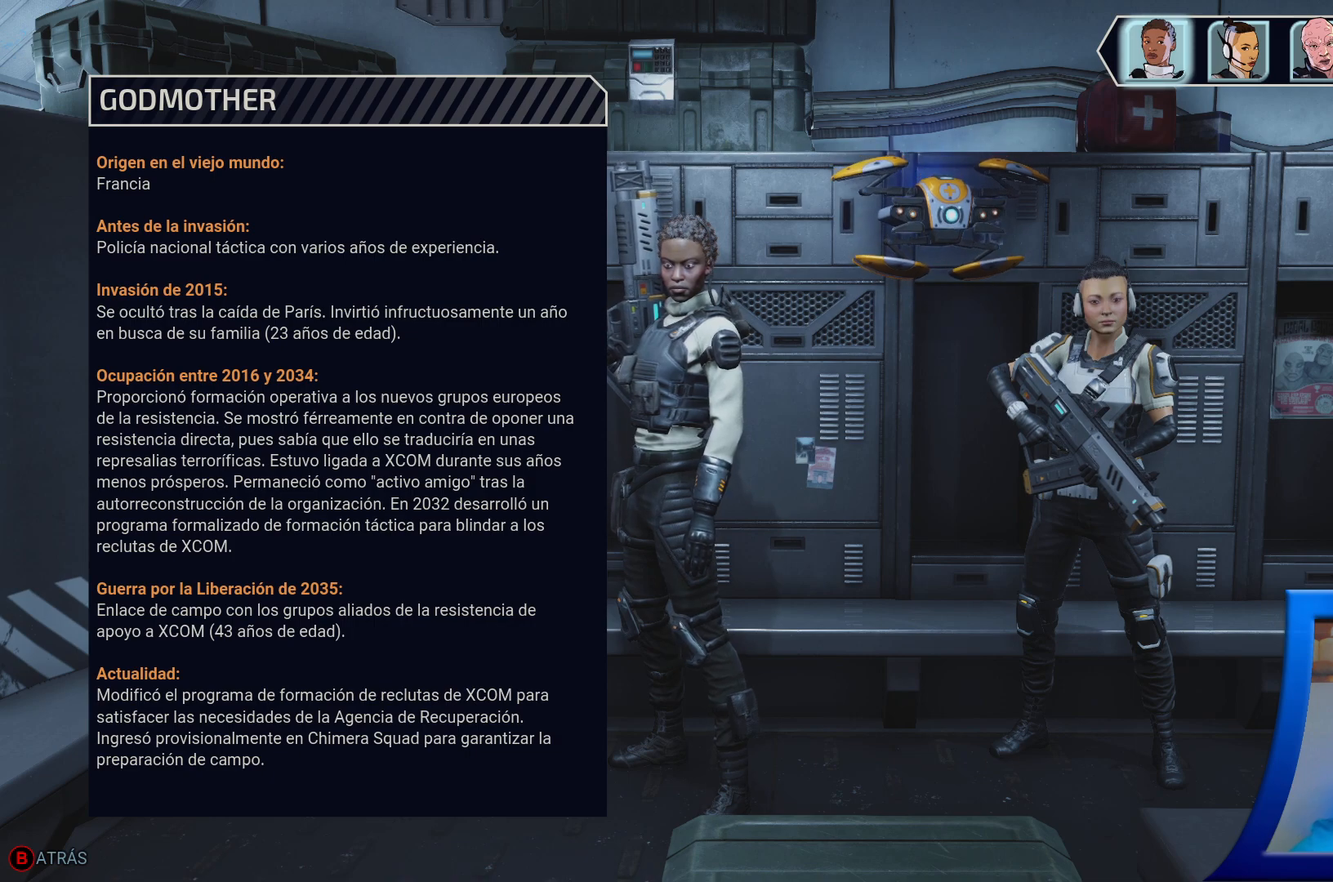
{"buttons": [], "left_stick": "center", "right_stick": "center", "events": [[300, "X", "up"]]}
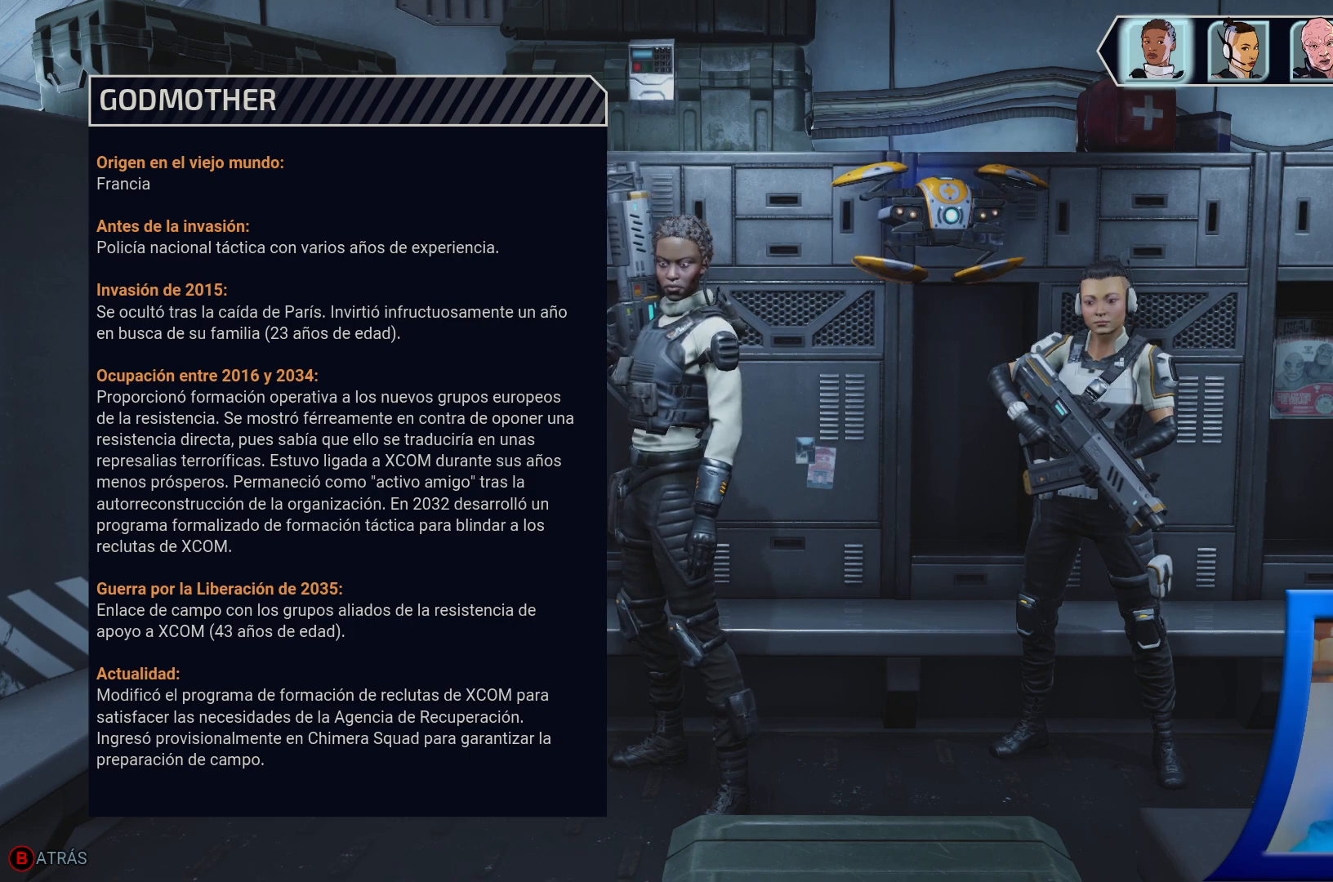
{"buttons": [], "left_stick": "center", "right_stick": "center", "events": []}
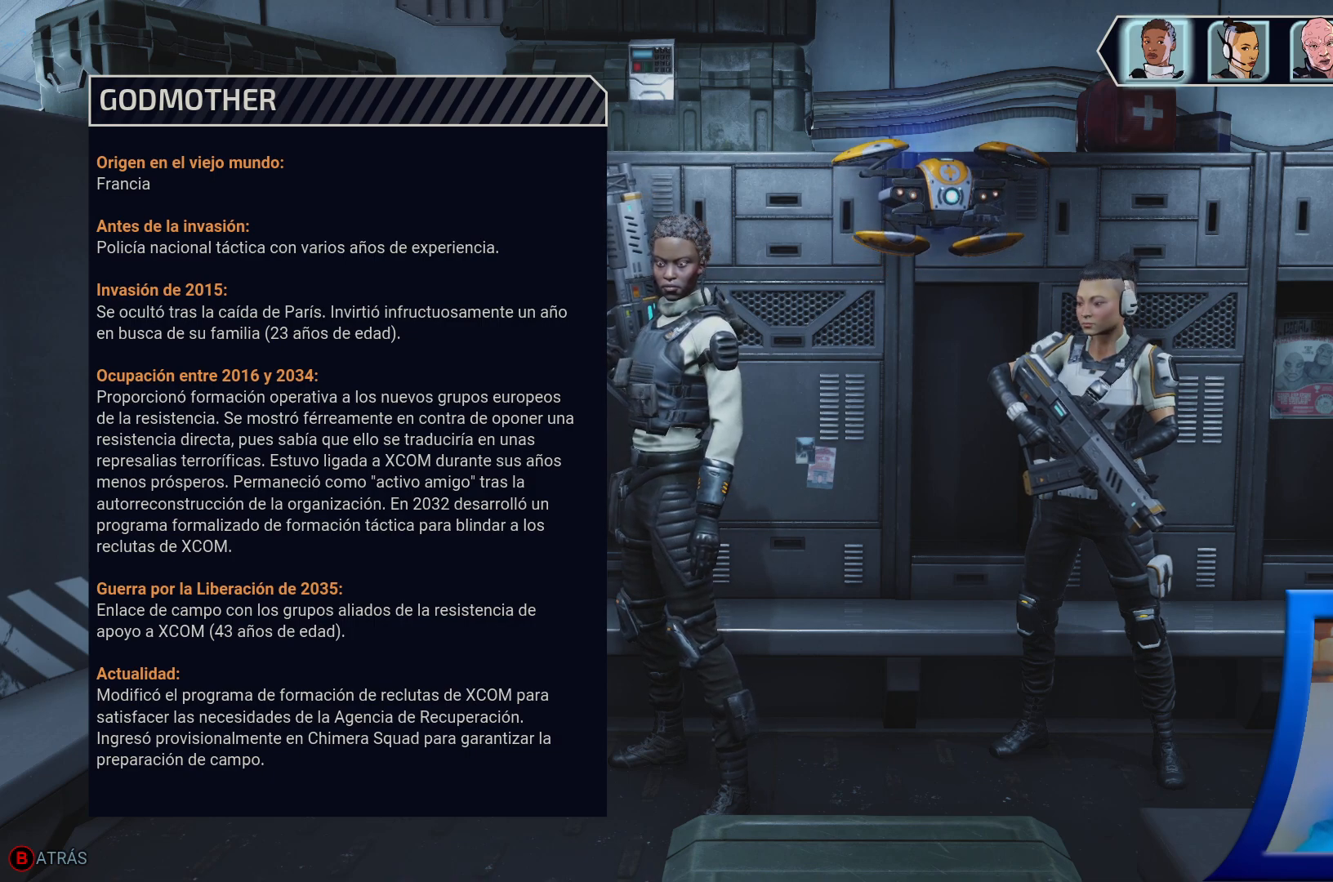
{"buttons": [], "left_stick": "center", "right_stick": "center", "events": []}
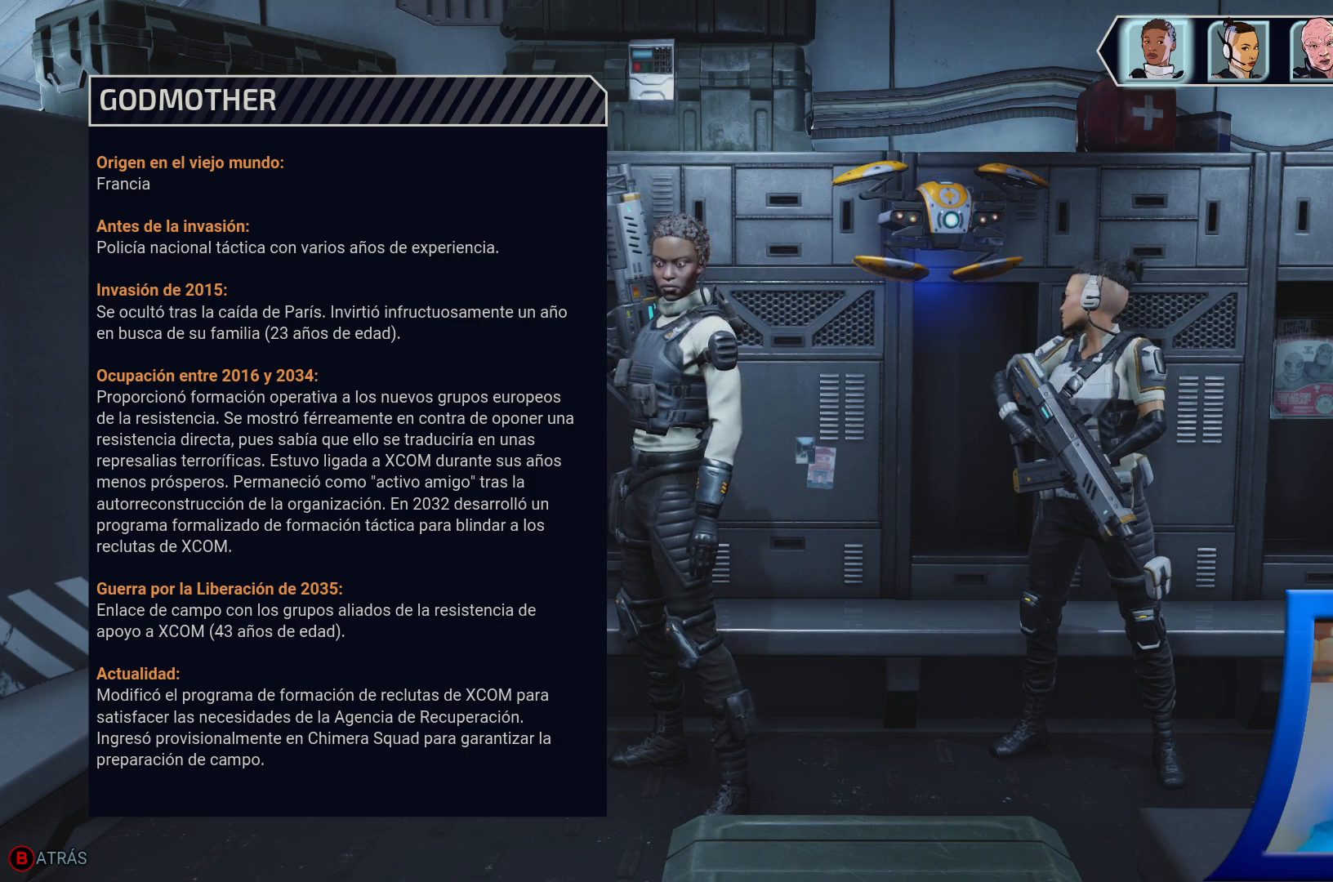
{"buttons": [], "left_stick": "center", "right_stick": "center", "events": []}
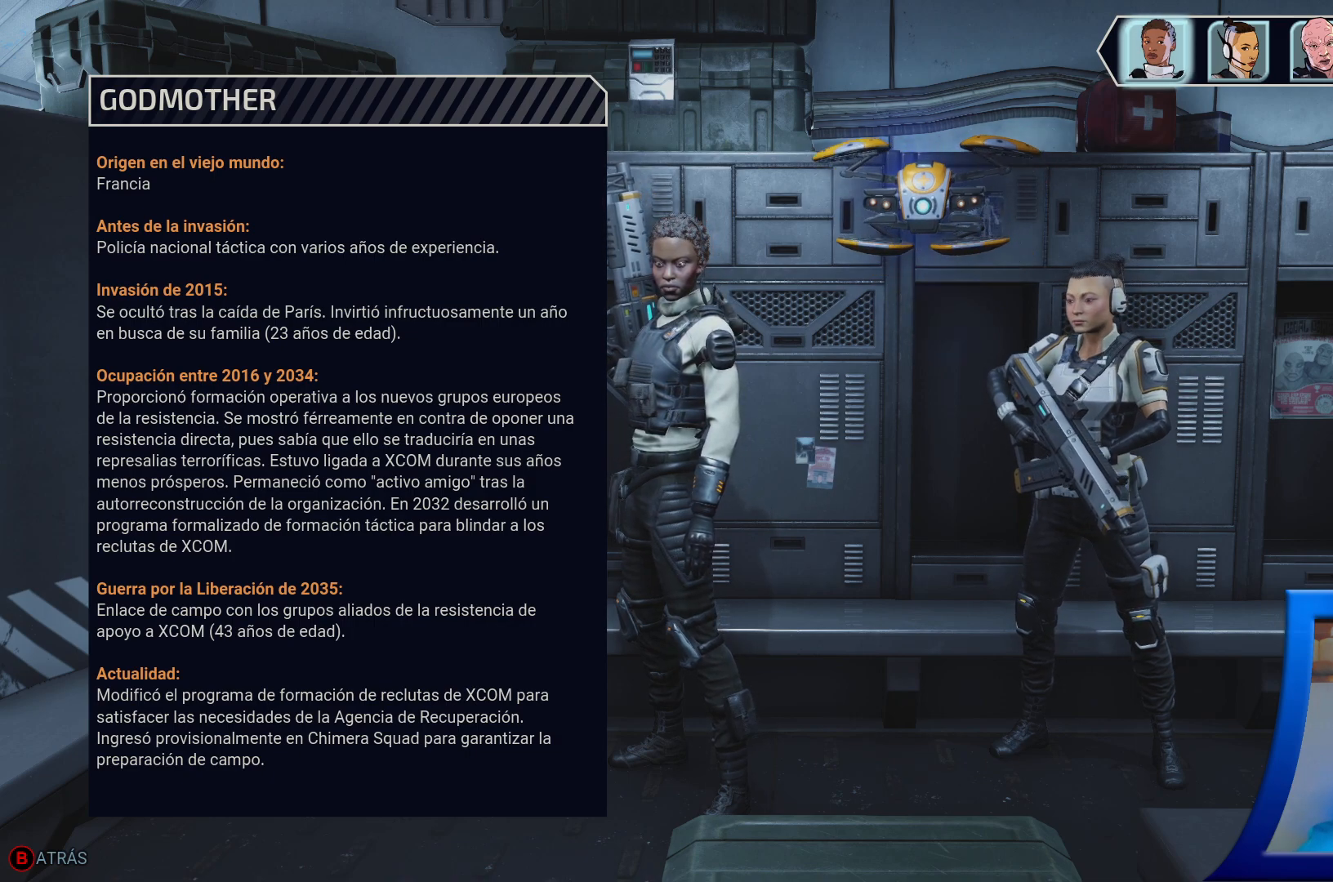
{"buttons": [], "left_stick": "center", "right_stick": "center", "events": []}
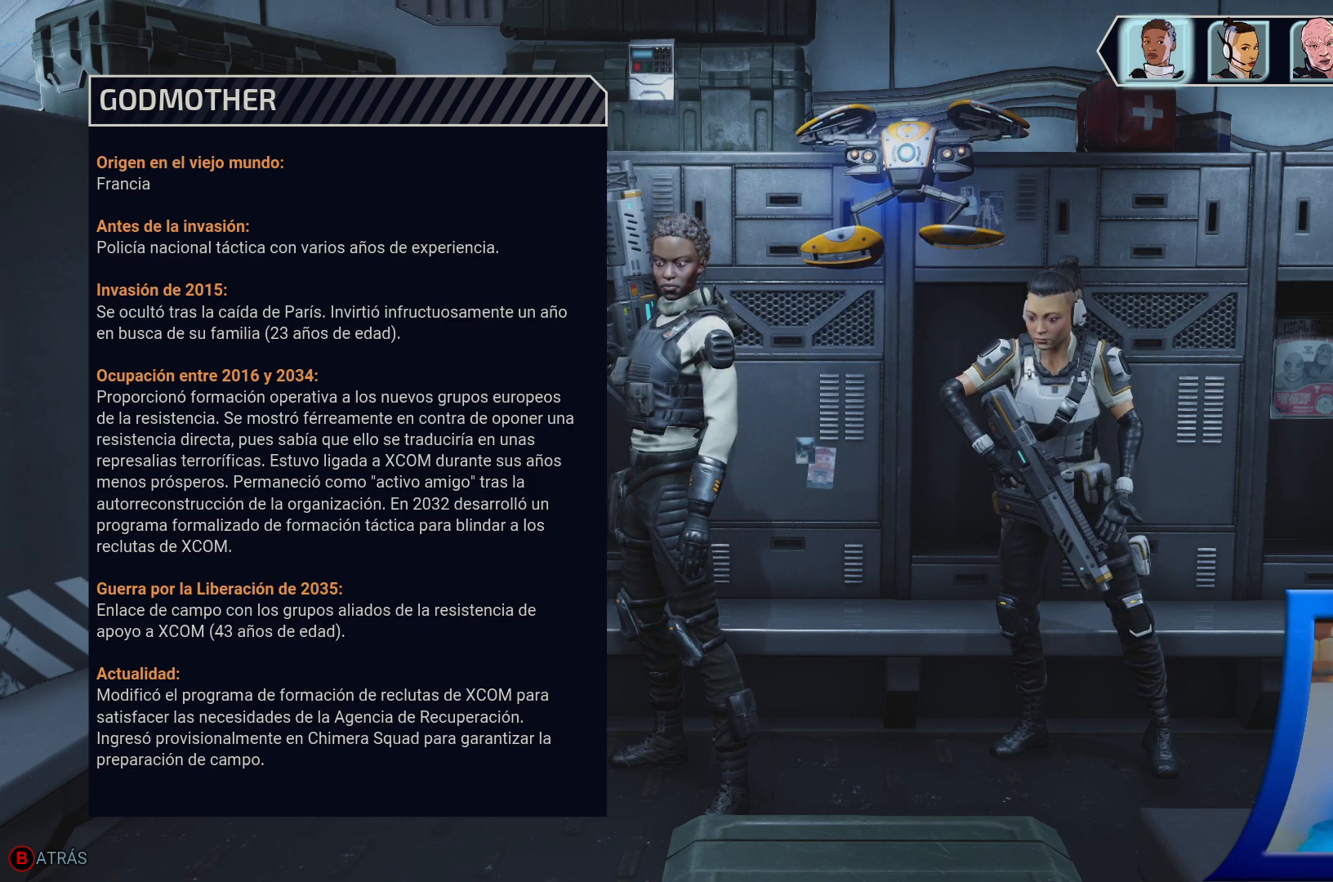
{"buttons": [], "left_stick": "center", "right_stick": "center", "events": []}
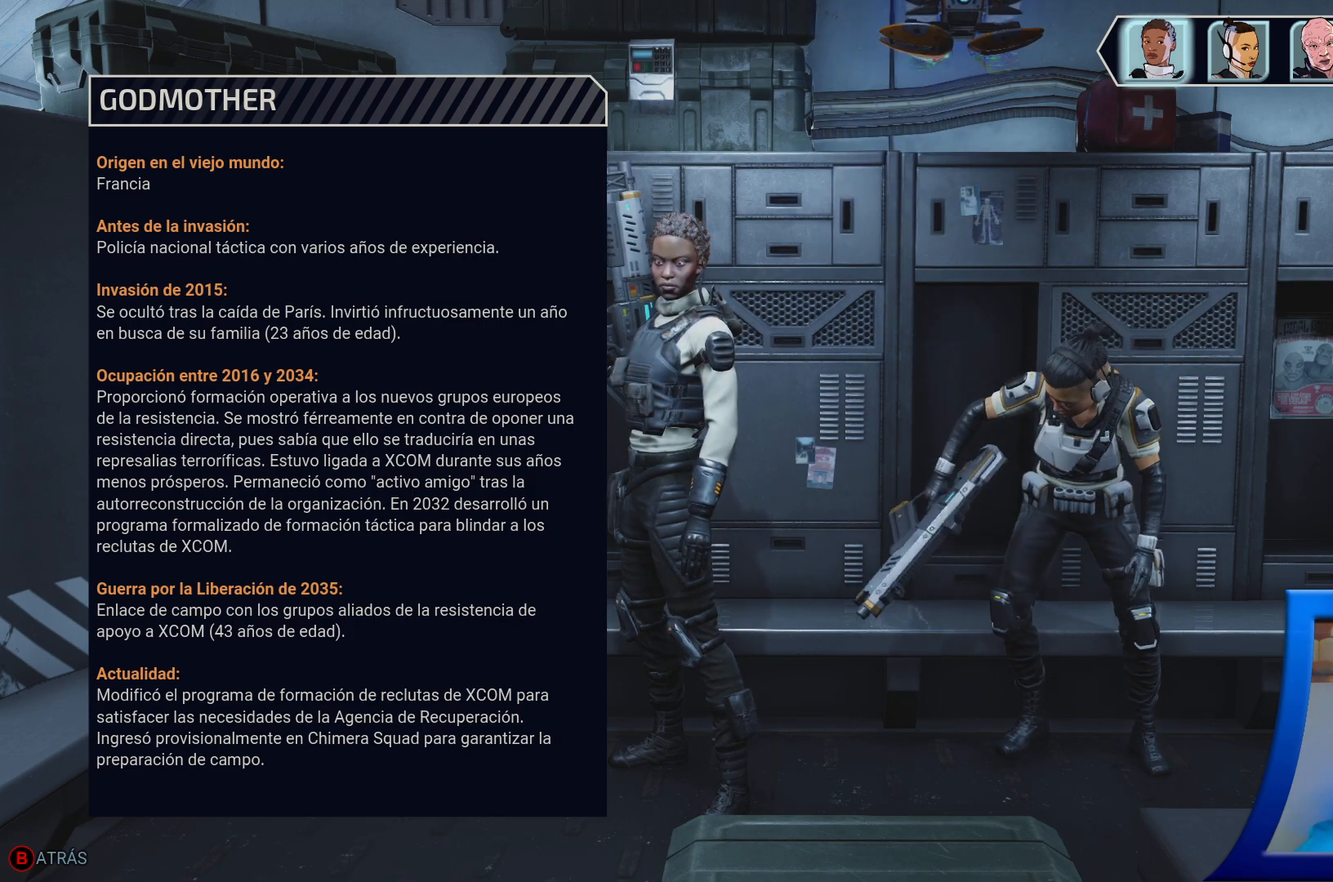
{"buttons": [], "left_stick": "center", "right_stick": "center", "events": []}
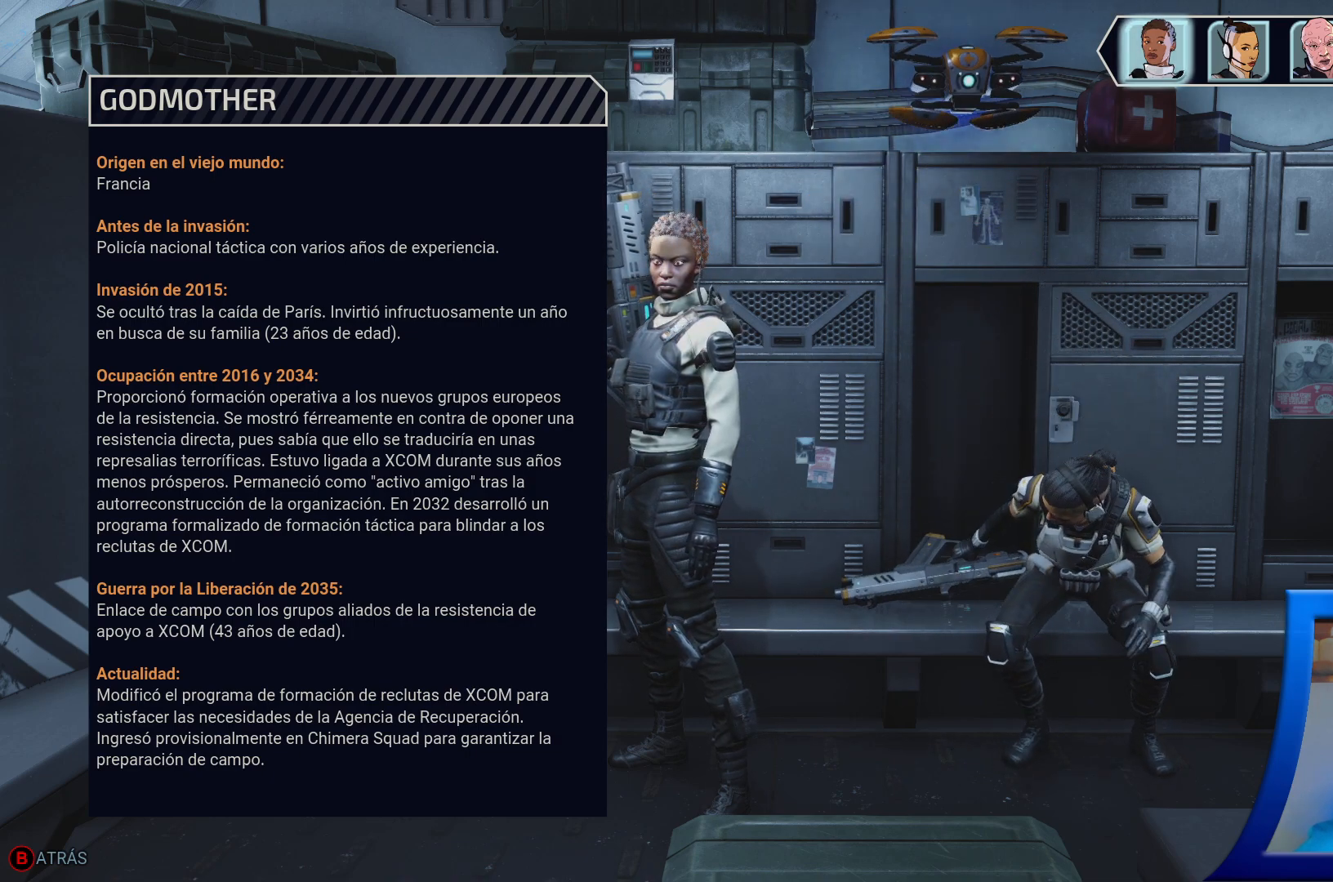
{"buttons": [], "left_stick": "center", "right_stick": "center", "events": []}
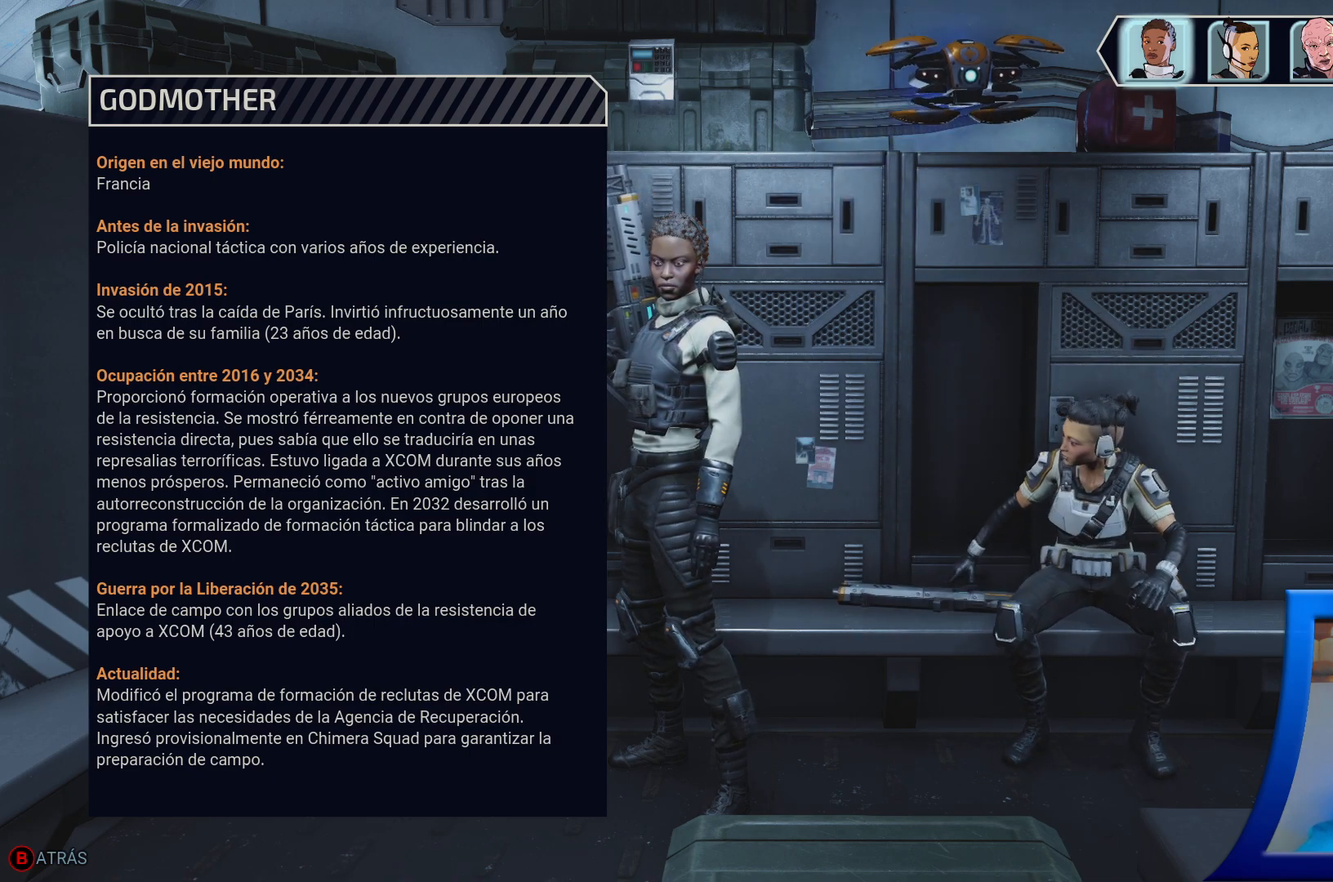
{"buttons": [], "left_stick": "center", "right_stick": "center", "events": []}
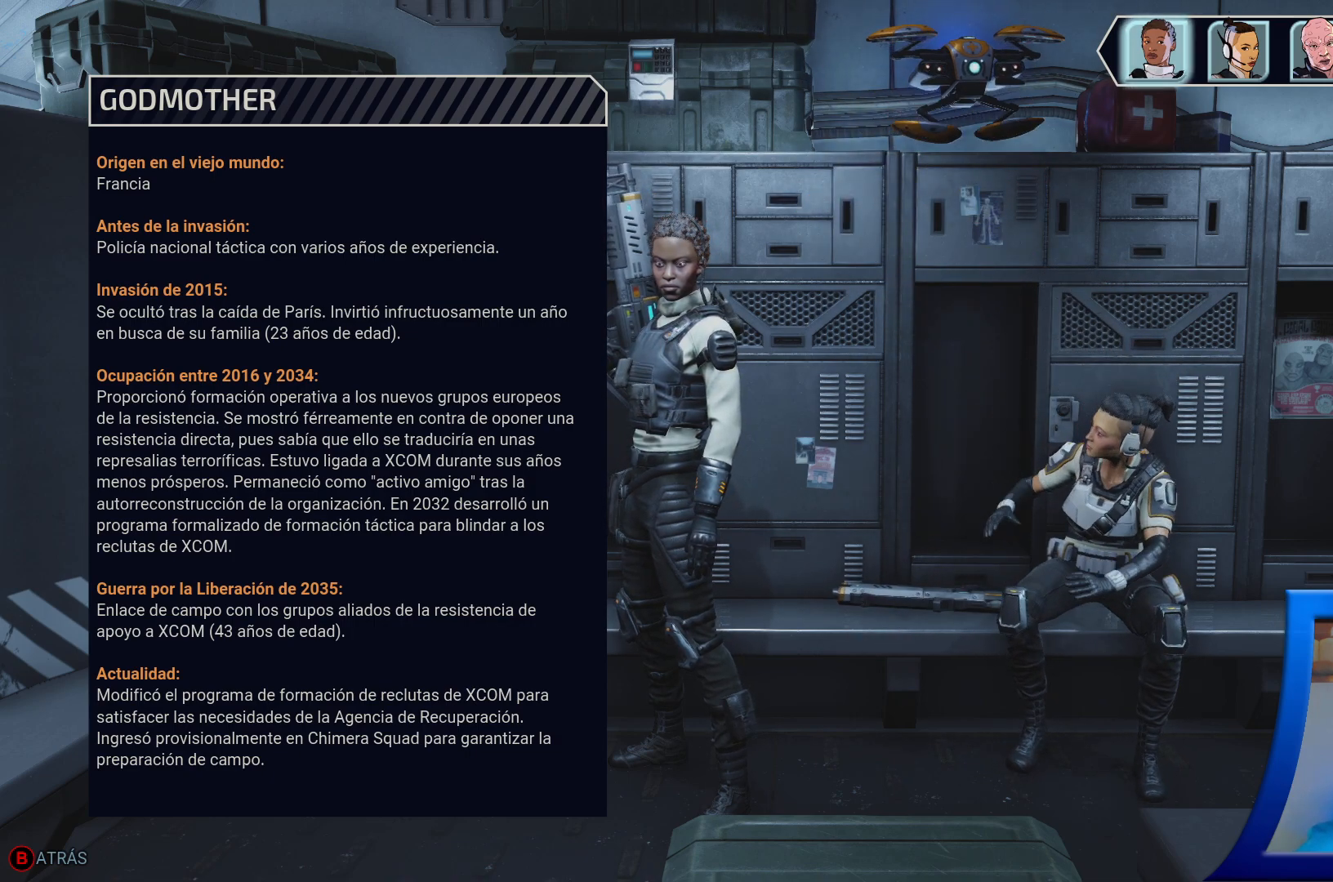
{"buttons": [], "left_stick": "center", "right_stick": "down", "events": [[250, "right_stick", "down"]]}
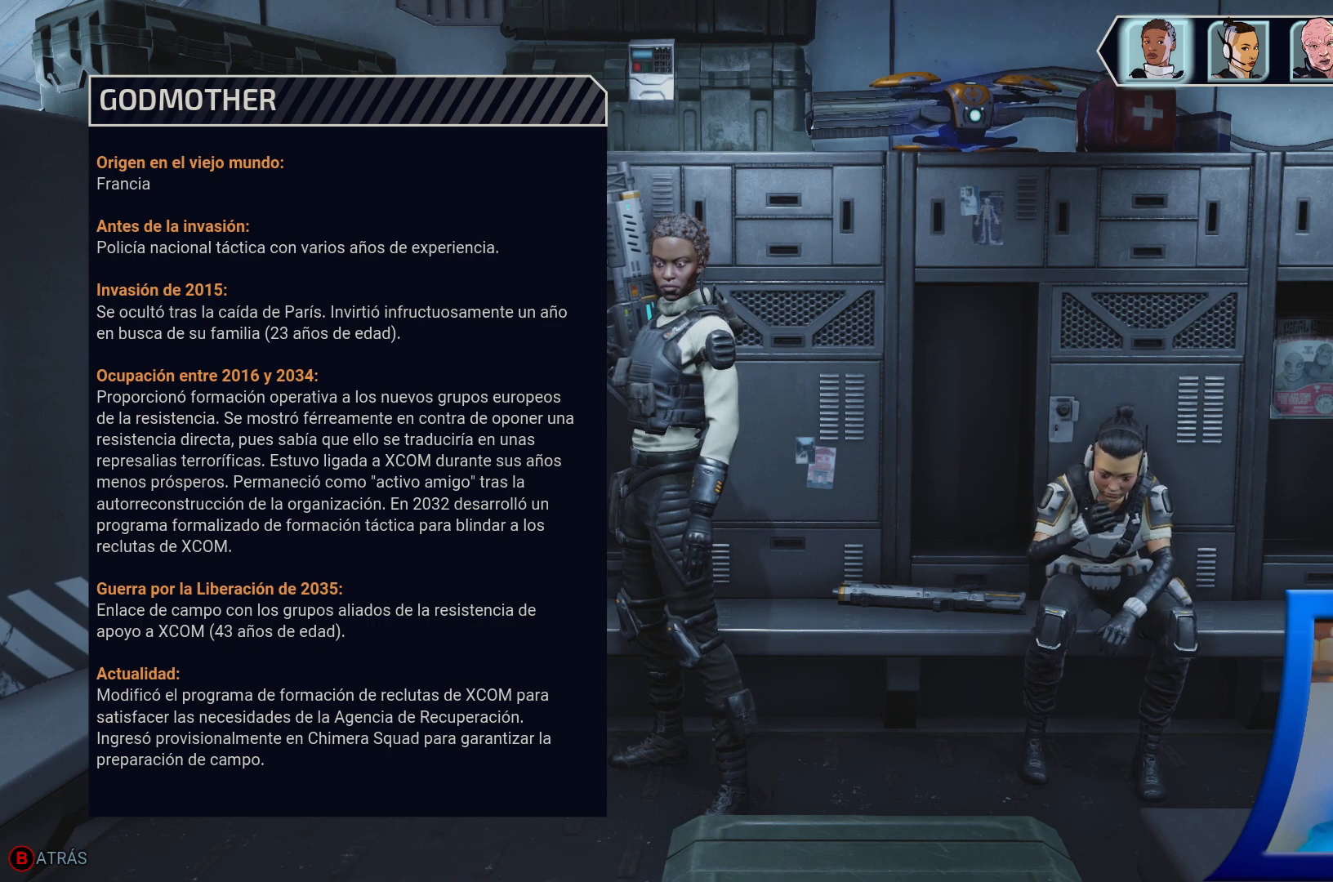
{"buttons": [], "left_stick": "center", "right_stick": "center", "events": [[350, "right_stick", "center"]]}